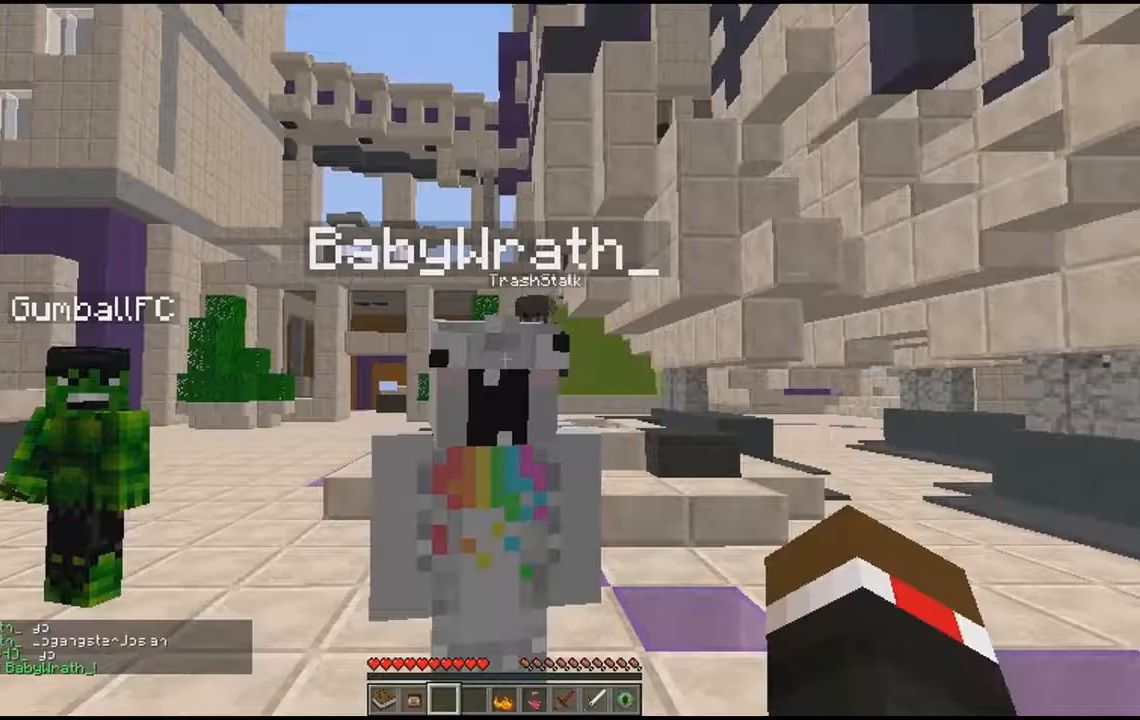
Gameplay with keyboard and mouse; each line is a JSON object with the keys and mouse buttons held at the frame after it. "events" lists presses ("down") and releases ("up") of "a", "d", "s", "space", "w", "mouse_left" and "mouse_right" between this image and that frame as [ms after this image, input, new state], when the widget could be followed in between. "mouse_left", "mouse_right" = the "left", "right" buttons of the "mouse" list. No other keys are recorded. Fast repeated clicks can show as one long hold. Mouse movement is not recorded.
{"keys": [], "mouse": [], "events": []}
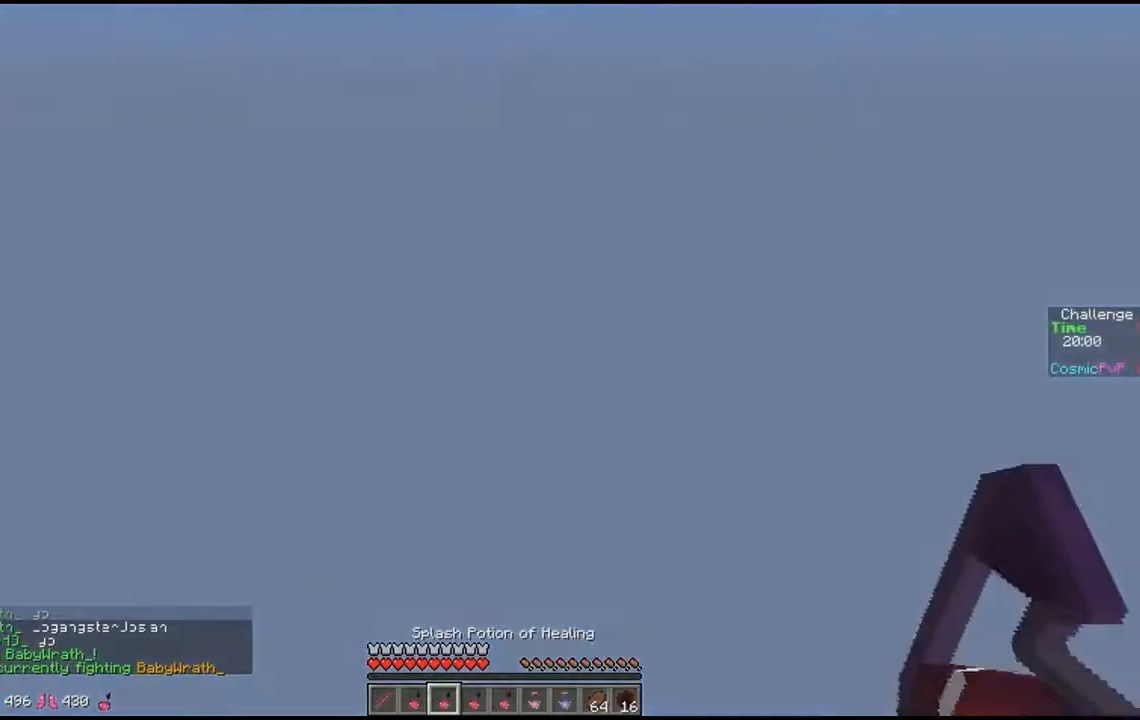
{"keys": ["w"], "mouse": [], "events": [[300, "w", "down"]]}
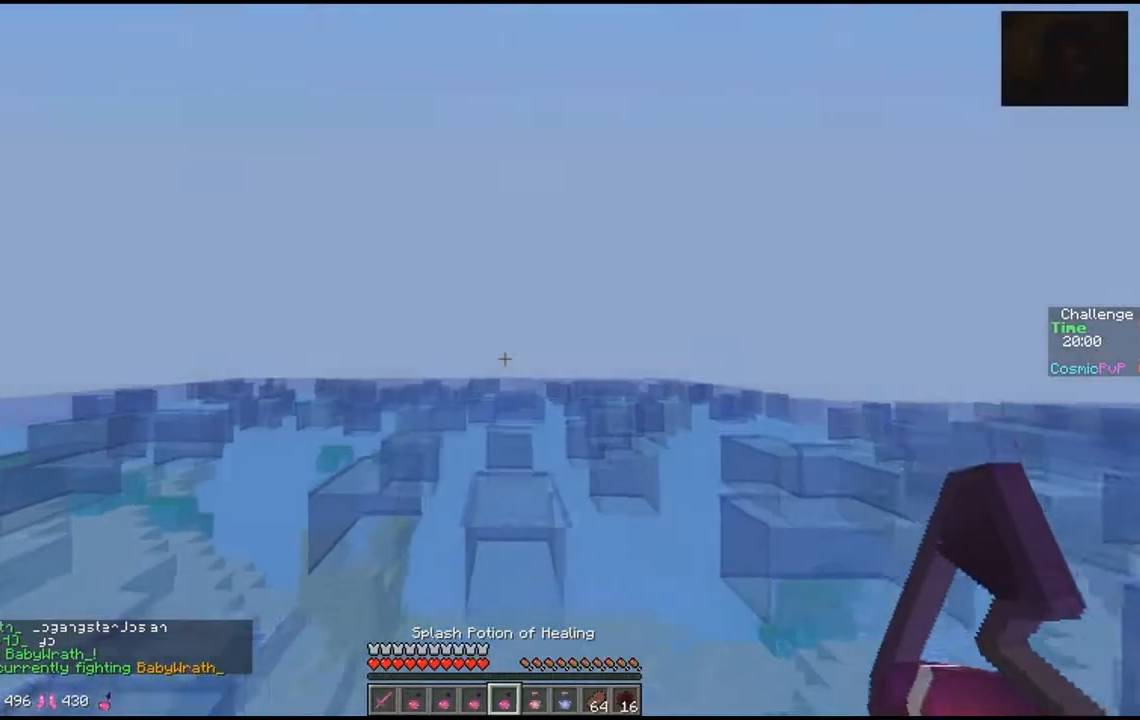
{"keys": [], "mouse": [], "events": [[67, "w", "up"]]}
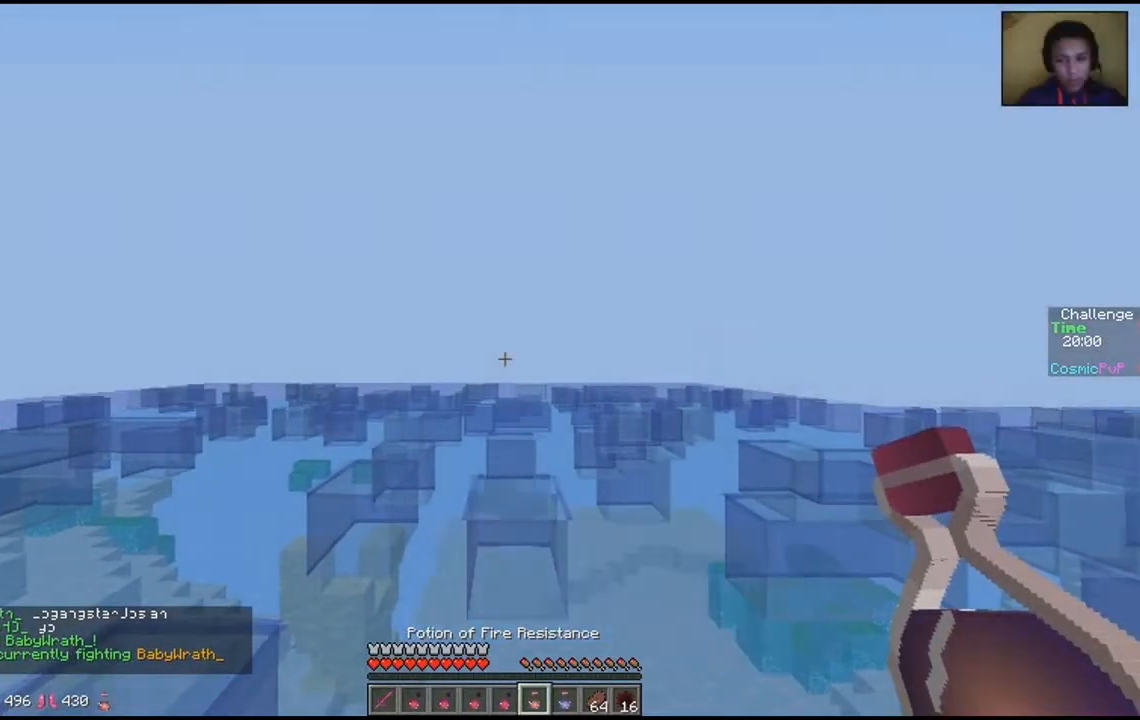
{"keys": [], "mouse": [], "events": []}
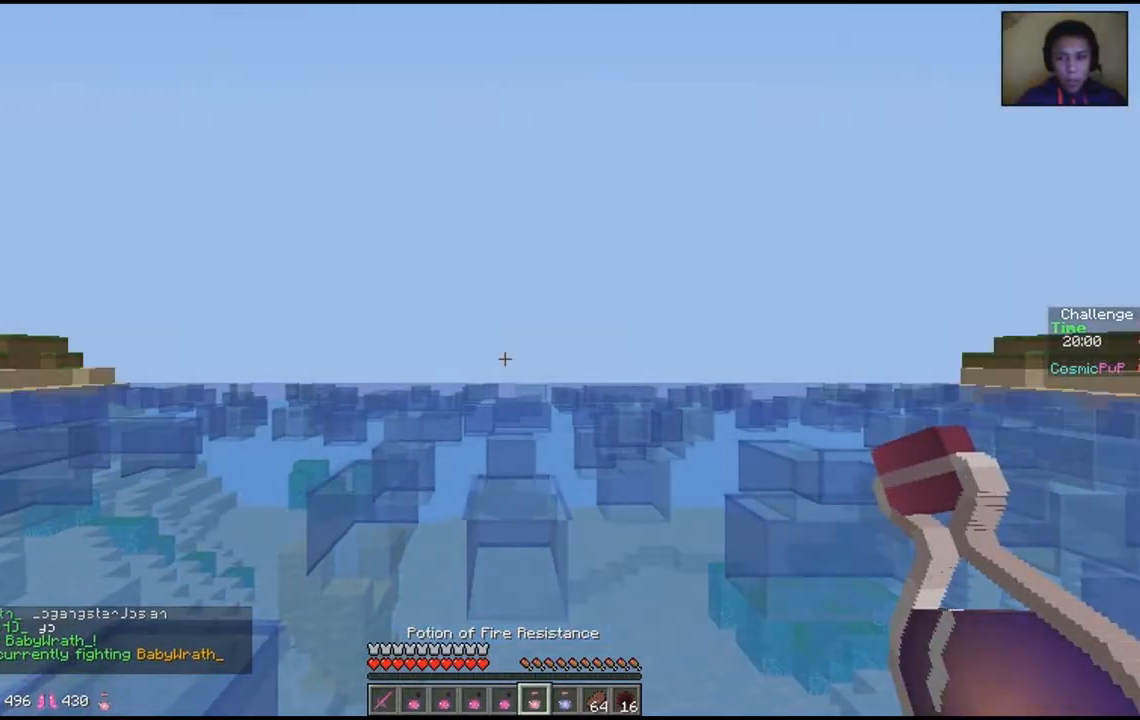
{"keys": [], "mouse": ["right"], "events": [[83, "mouse_right", "down"]]}